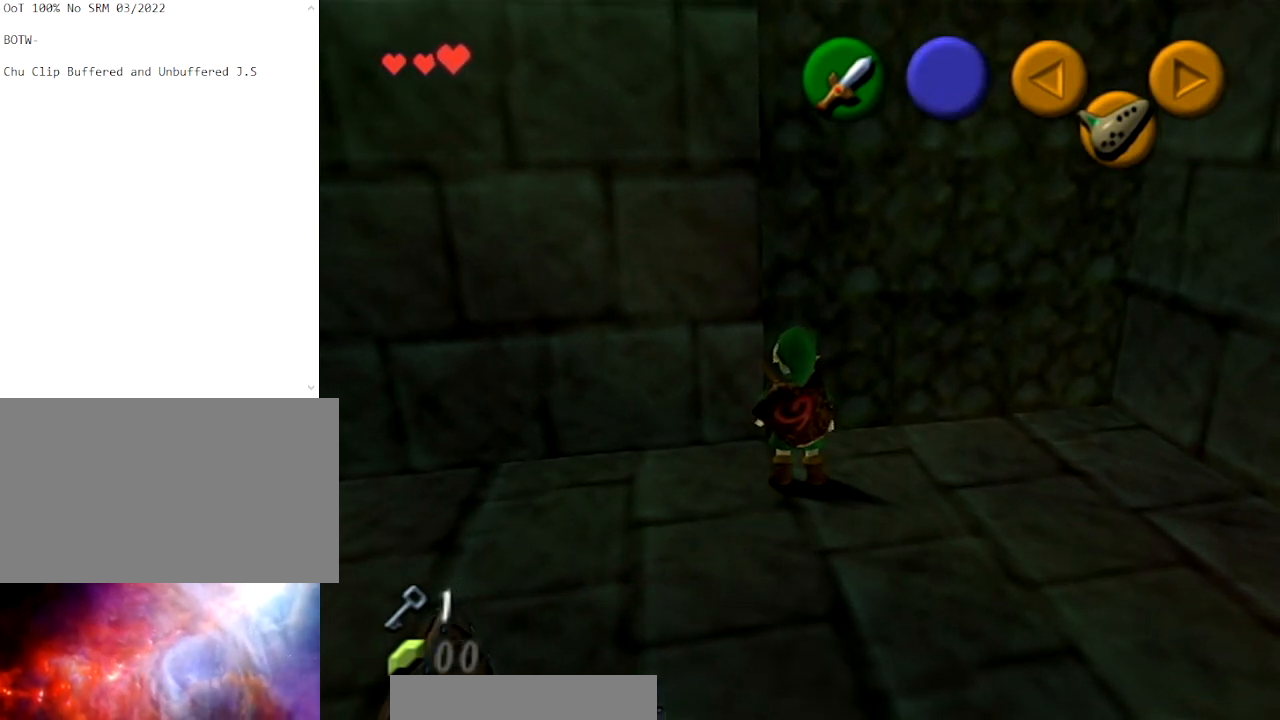
Gameplay with a controller (Nintendo layout); each line is a JSON object with the inputs held at the frame after it. "events" lists button and stick changes between this image and that frame as [ms after this image, input, new state], when the widget could be followed in between. Not read: L3 R3 START.
{"buttons": [], "left_stick": "down", "right_stick": "center", "events": [[133, "left_stick", "down"]]}
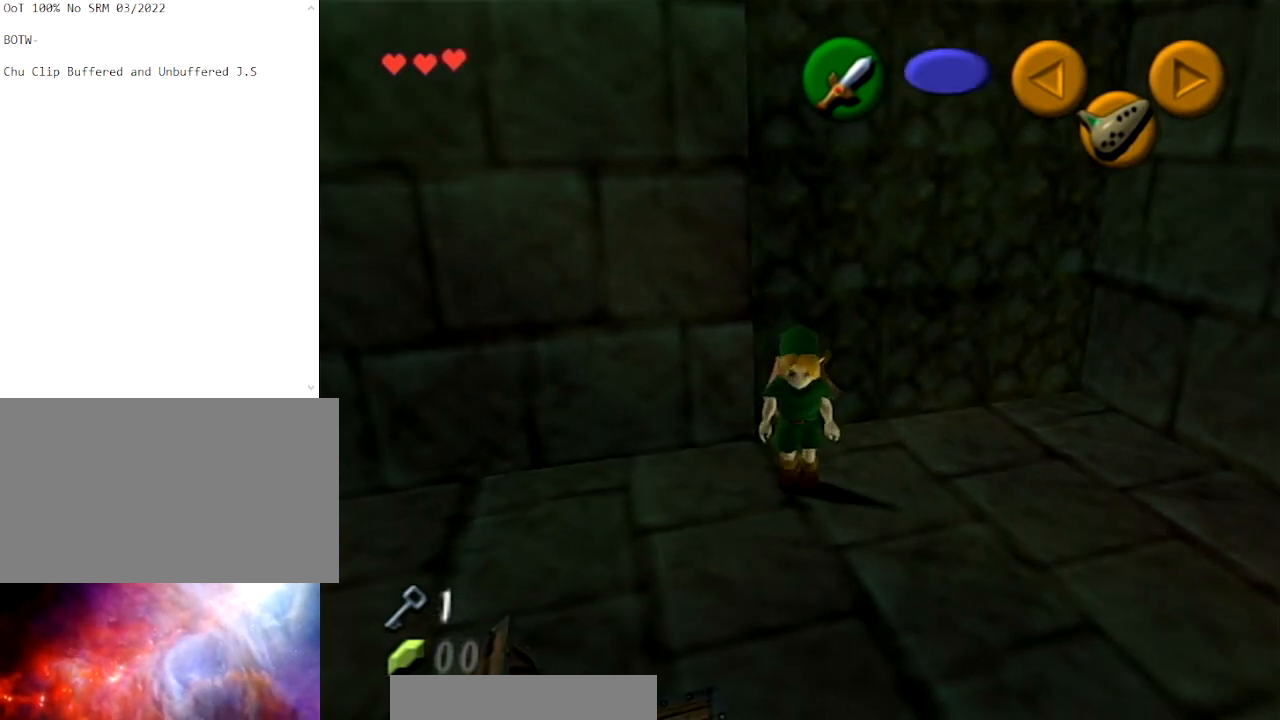
{"buttons": [], "left_stick": "up", "right_stick": "center", "events": [[67, "left_stick", "center"], [301, "left_stick", "up"]]}
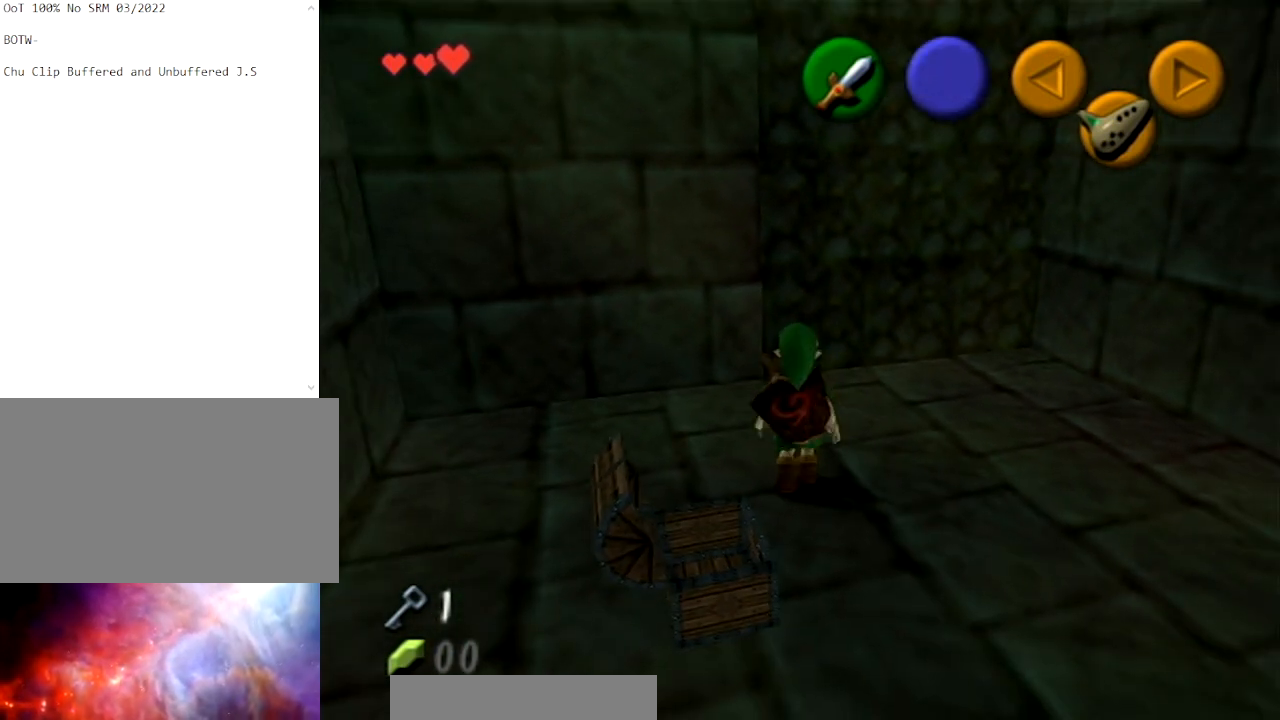
{"buttons": [], "left_stick": "center", "right_stick": "center", "events": [[233, "left_stick", "center"]]}
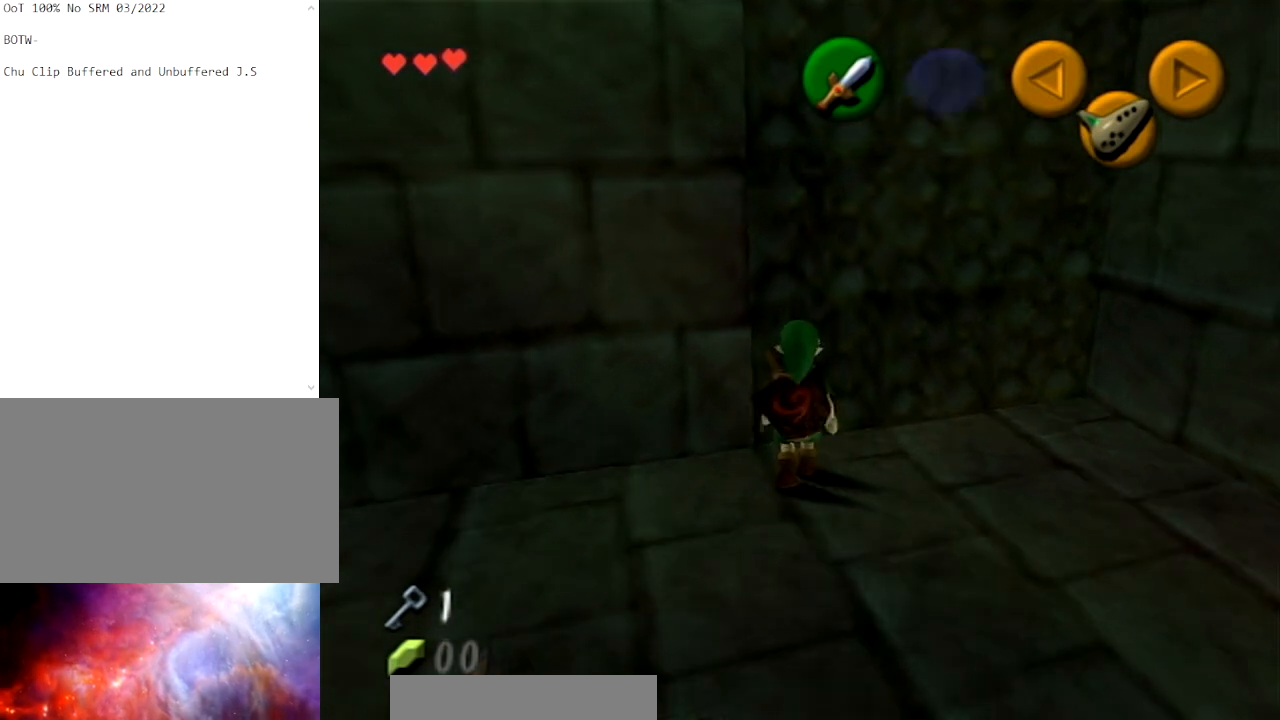
{"buttons": ["L1"], "left_stick": "center", "right_stick": "center", "events": [[100, "left_stick", "up-left"], [367, "left_stick", "center"], [467, "L1", "down"]]}
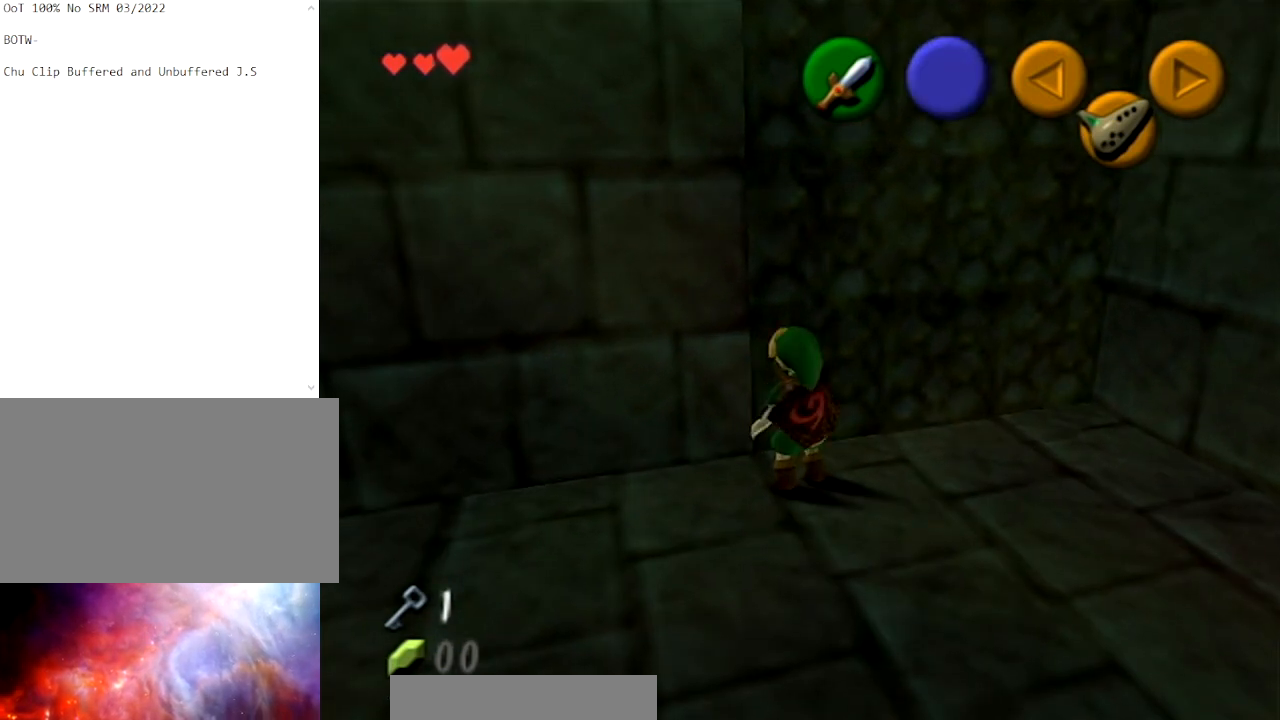
{"buttons": [], "left_stick": "center", "right_stick": "center", "events": [[233, "L1", "up"]]}
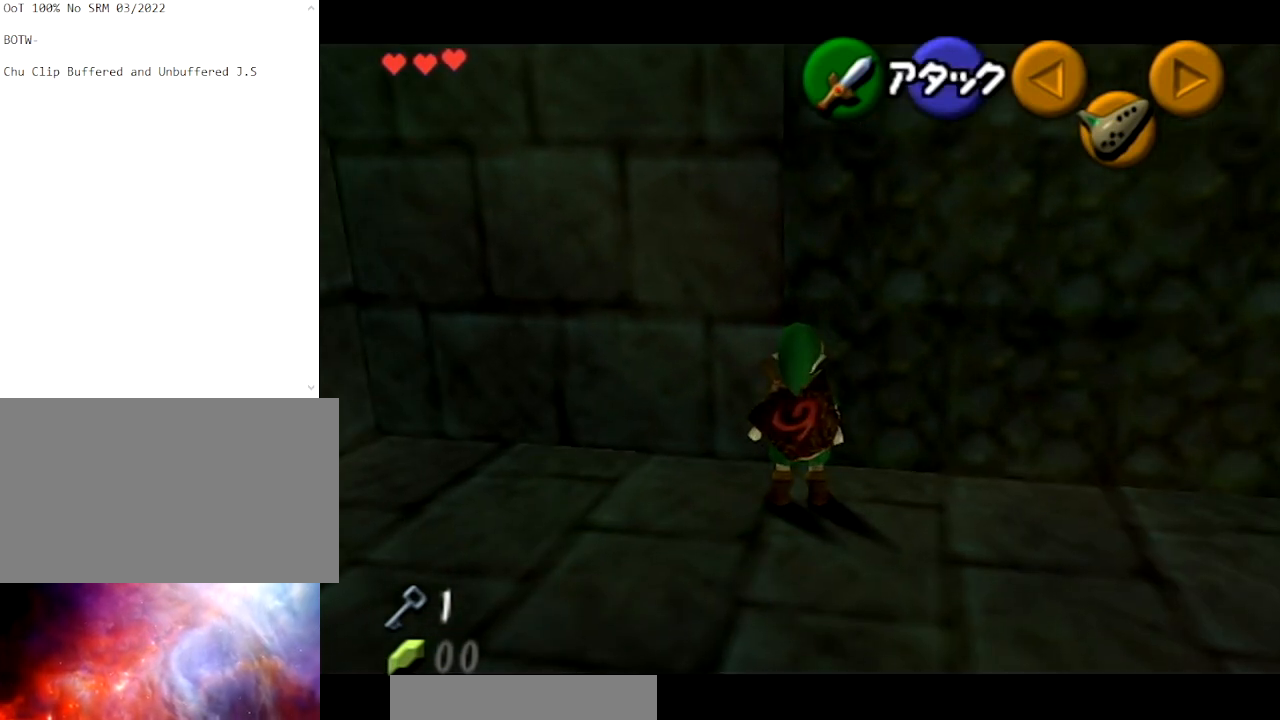
{"buttons": [], "left_stick": "center", "right_stick": "center", "events": [[267, "left_stick", "up-right"], [467, "left_stick", "center"]]}
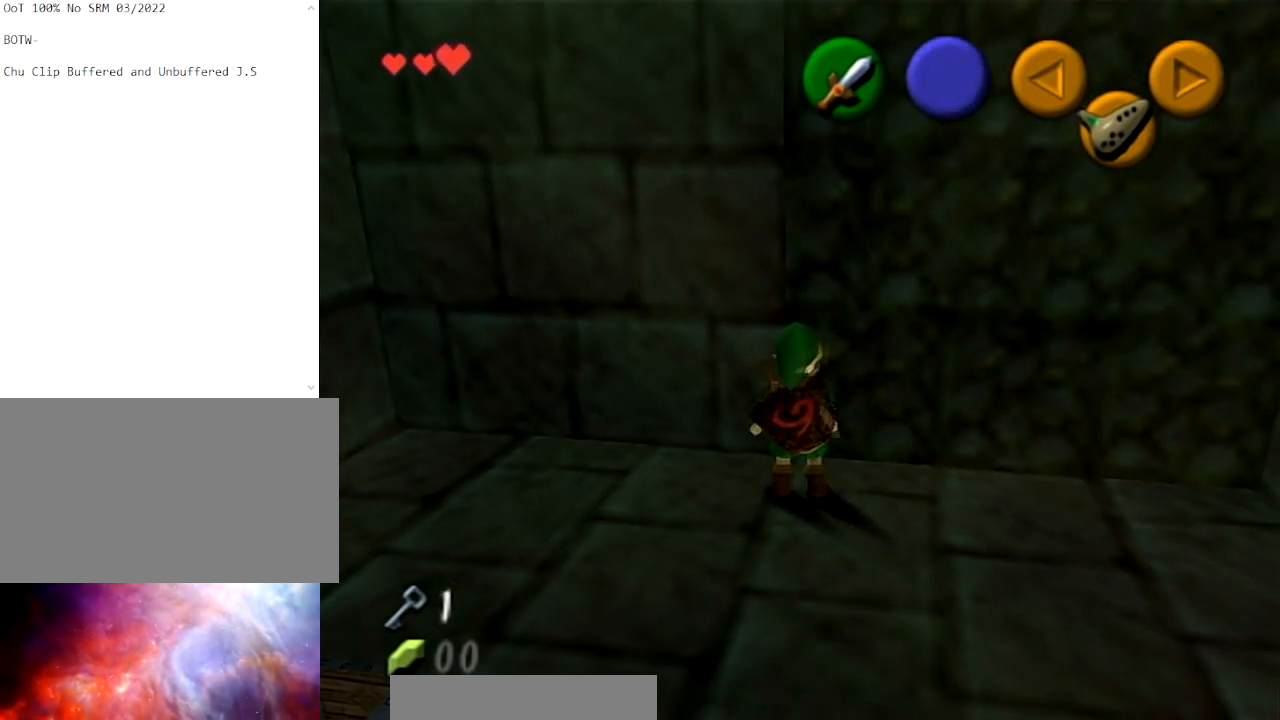
{"buttons": [], "left_stick": "center", "right_stick": "center", "events": [[100, "L1", "down"], [468, "L1", "up"]]}
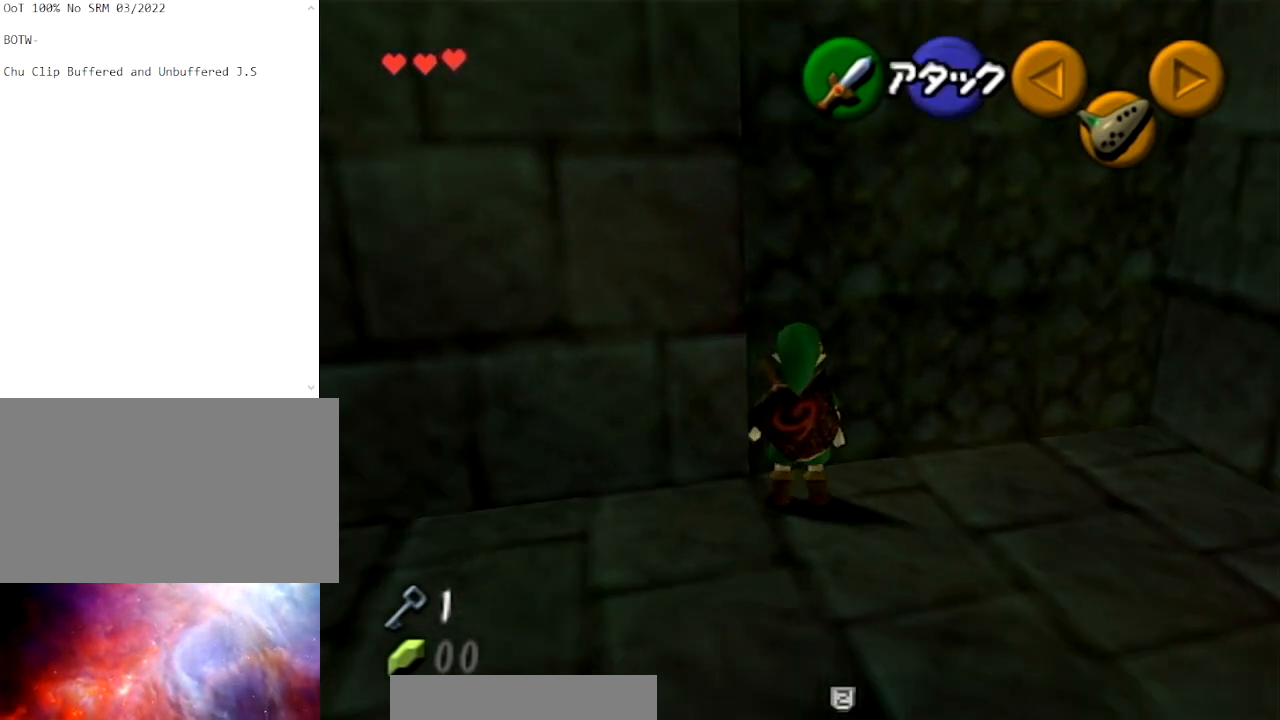
{"buttons": [], "left_stick": "center", "right_stick": "center", "events": [[167, "left_stick", "down-left"], [500, "left_stick", "center"]]}
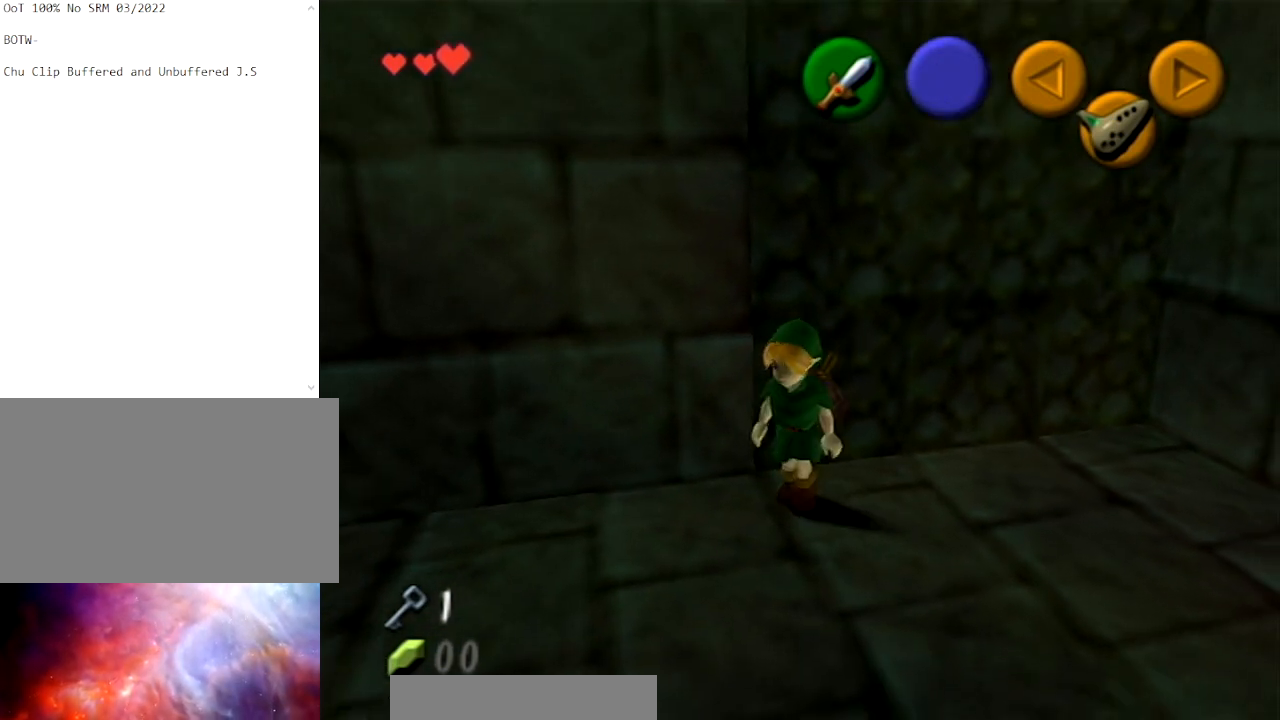
{"buttons": [], "left_stick": "up", "right_stick": "center", "events": [[401, "left_stick", "up"]]}
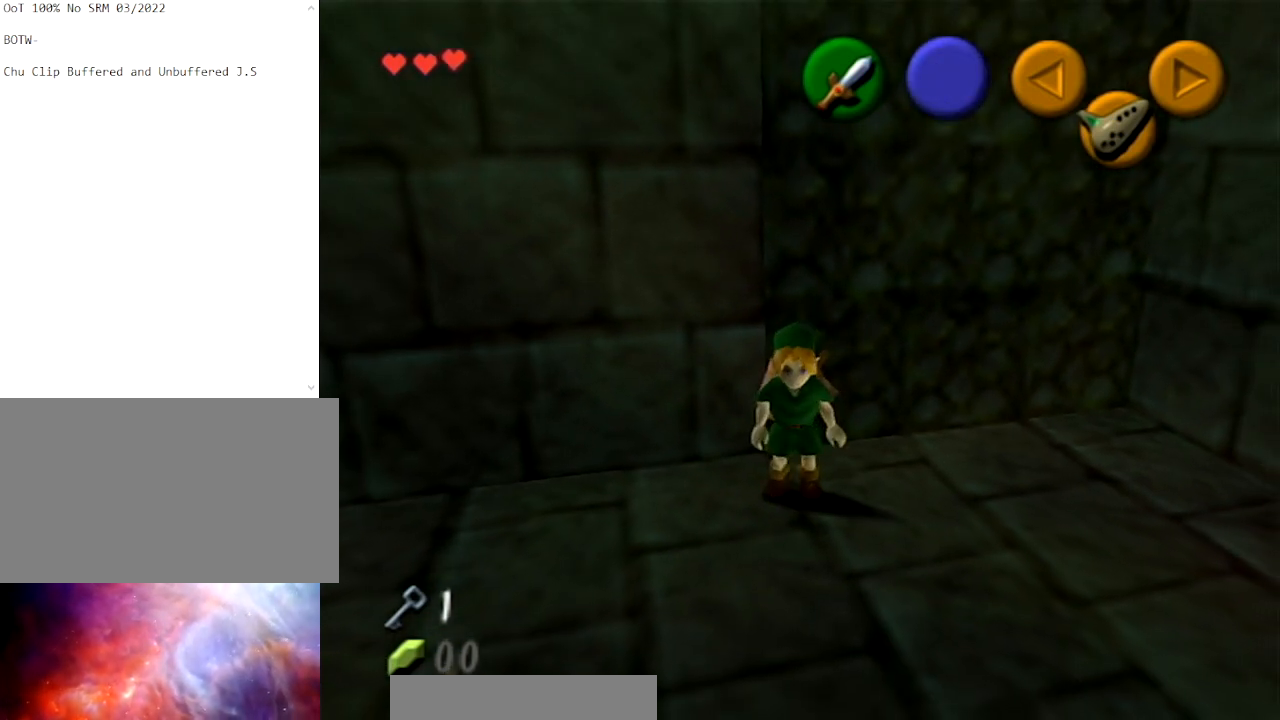
{"buttons": [], "left_stick": "up", "right_stick": "center", "events": [[100, "left_stick", "center"], [300, "left_stick", "up"]]}
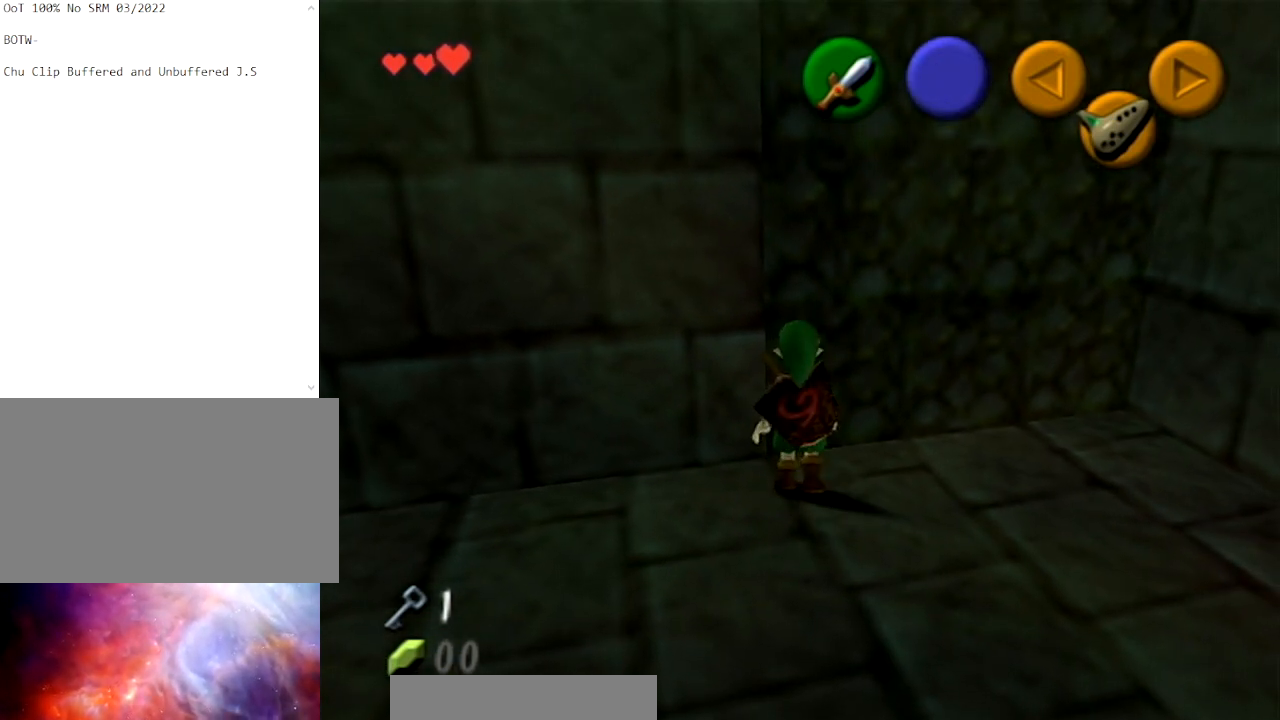
{"buttons": [], "left_stick": "center", "right_stick": "center", "events": [[67, "left_stick", "center"], [201, "left_stick", "up"], [334, "left_stick", "center"]]}
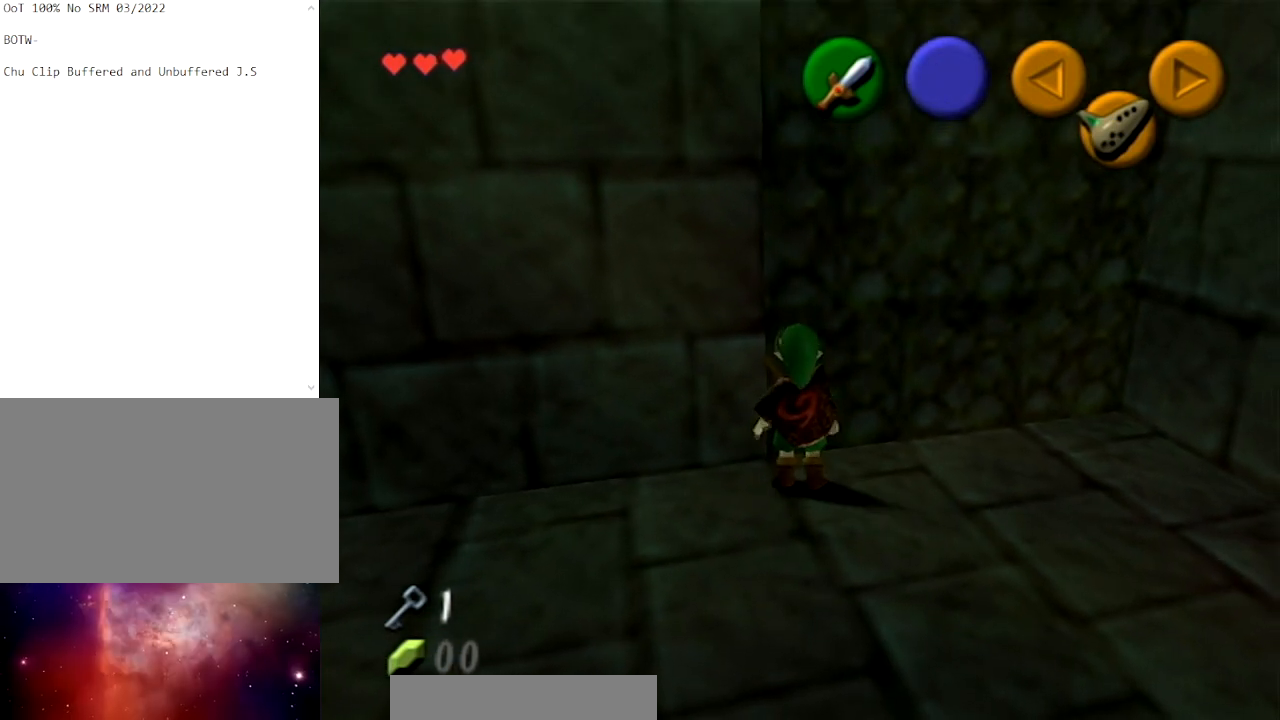
{"buttons": [], "left_stick": "center", "right_stick": "center", "events": []}
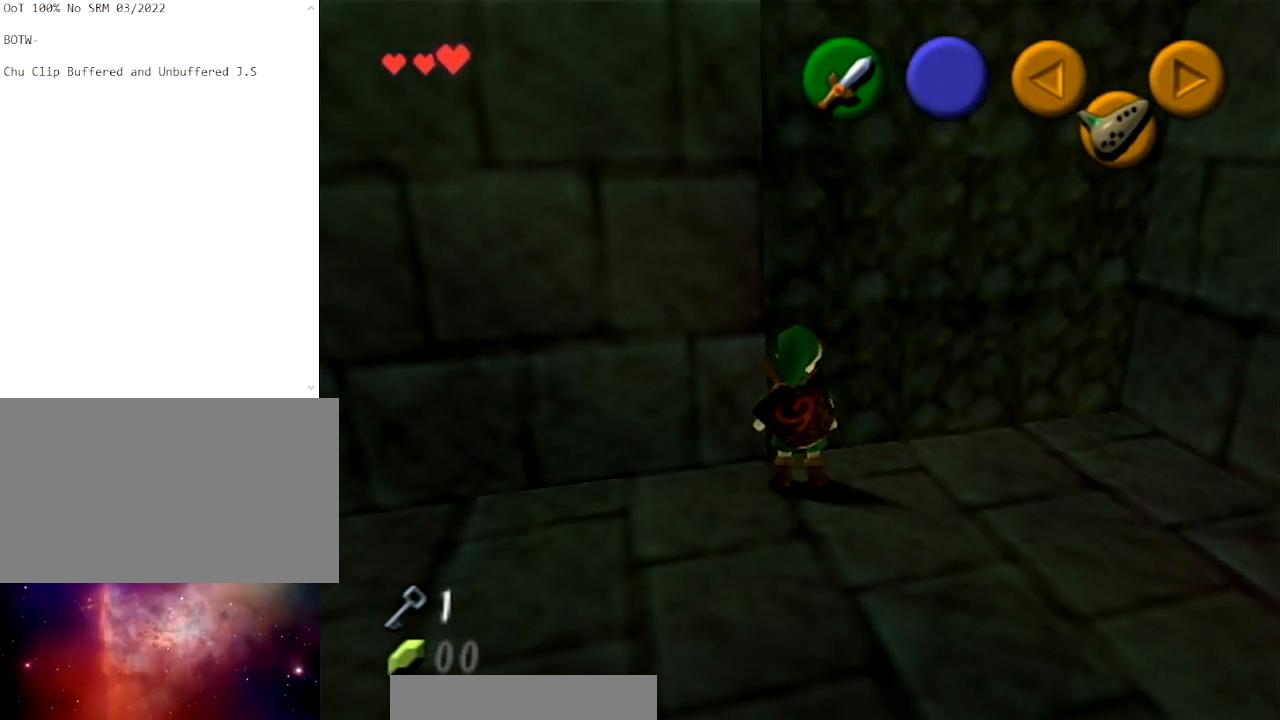
{"buttons": [], "left_stick": "down-right", "right_stick": "center", "events": [[34, "left_stick", "up"], [134, "left_stick", "center"], [234, "left_stick", "down"], [434, "left_stick", "down-right"]]}
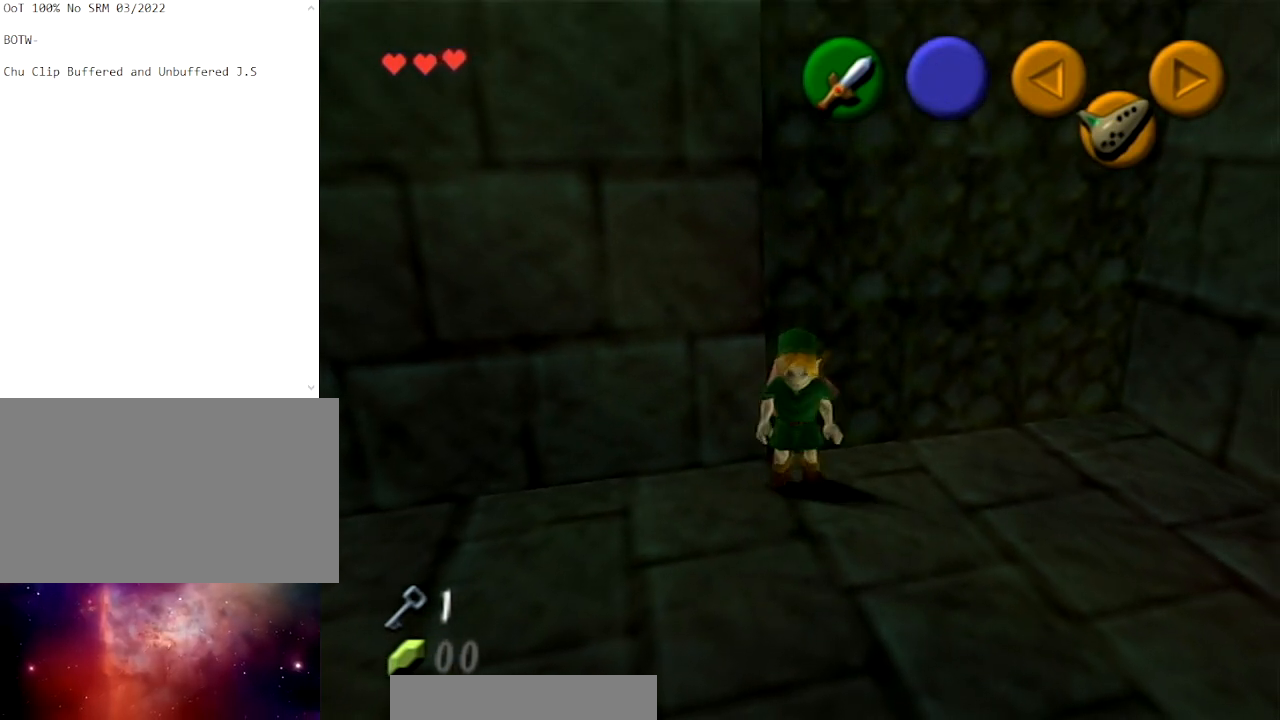
{"buttons": [], "left_stick": "center", "right_stick": "center", "events": [[33, "left_stick", "center"], [300, "left_stick", "up"], [500, "left_stick", "center"]]}
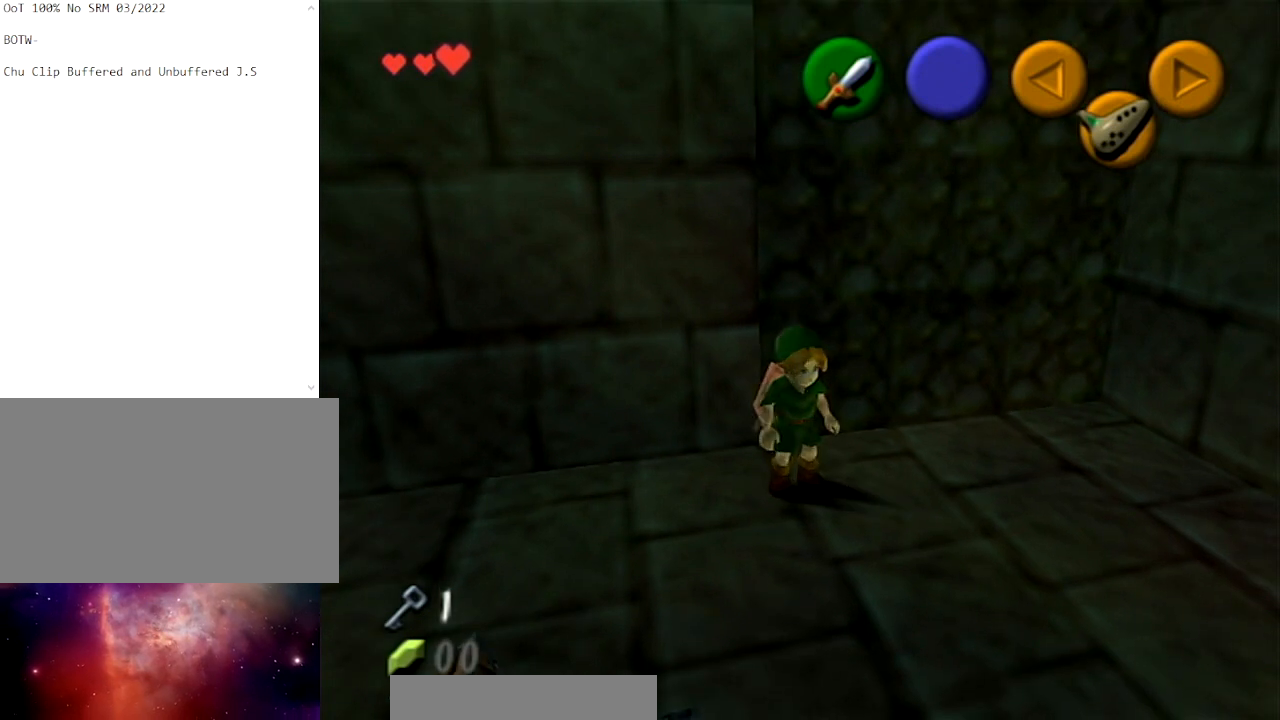
{"buttons": [], "left_stick": "down-right", "right_stick": "center", "events": [[67, "left_stick", "down"], [468, "left_stick", "down-right"]]}
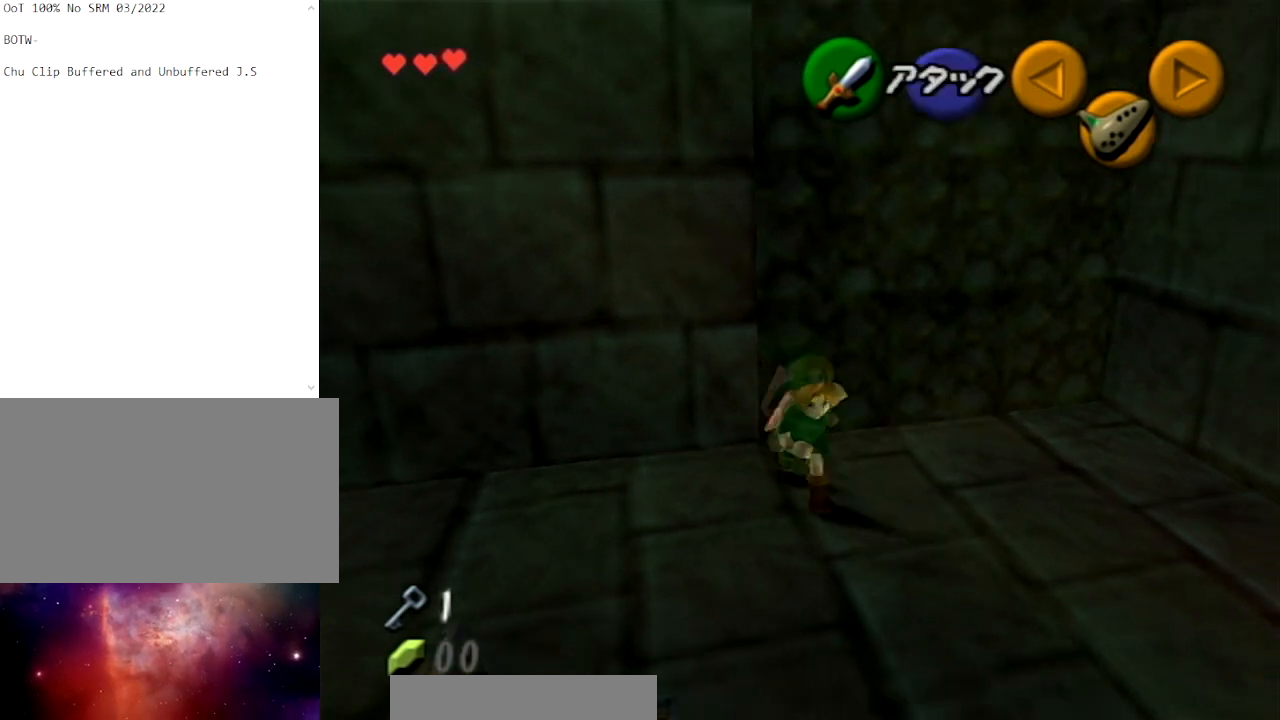
{"buttons": [], "left_stick": "up-left", "right_stick": "center", "events": [[133, "left_stick", "center"], [367, "left_stick", "up-left"]]}
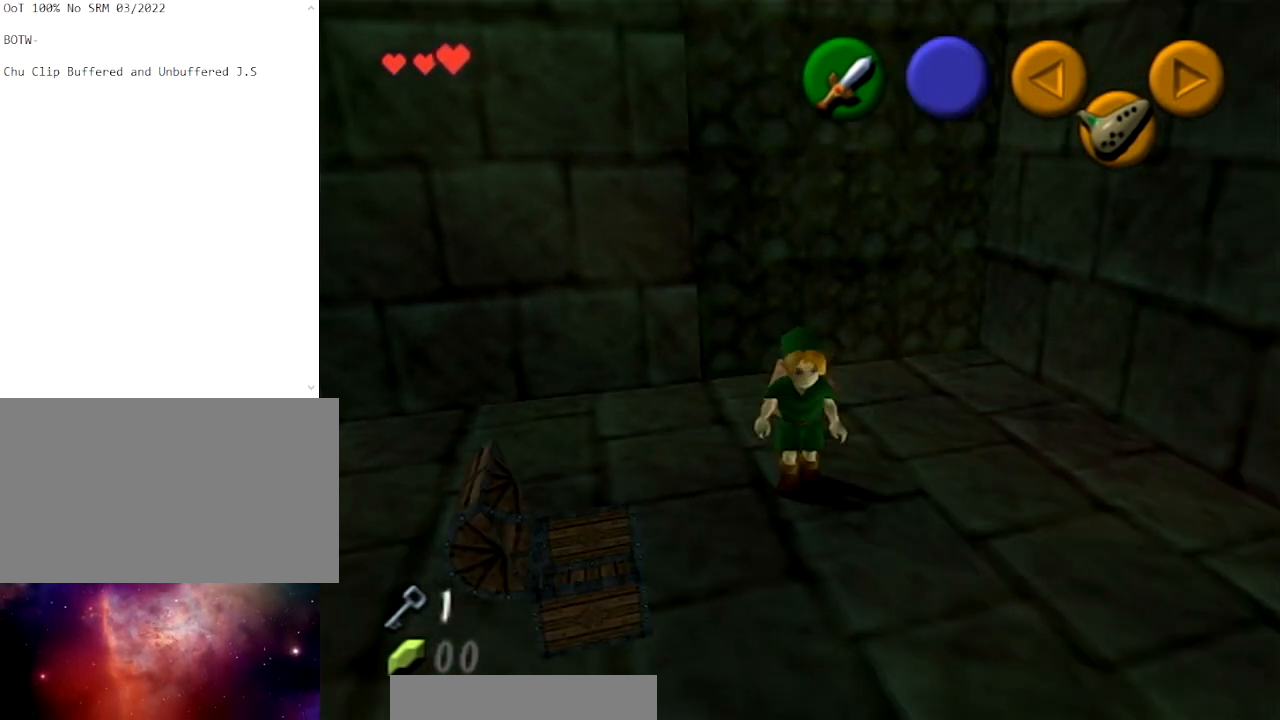
{"buttons": [], "left_stick": "center", "right_stick": "center", "events": [[201, "left_stick", "center"]]}
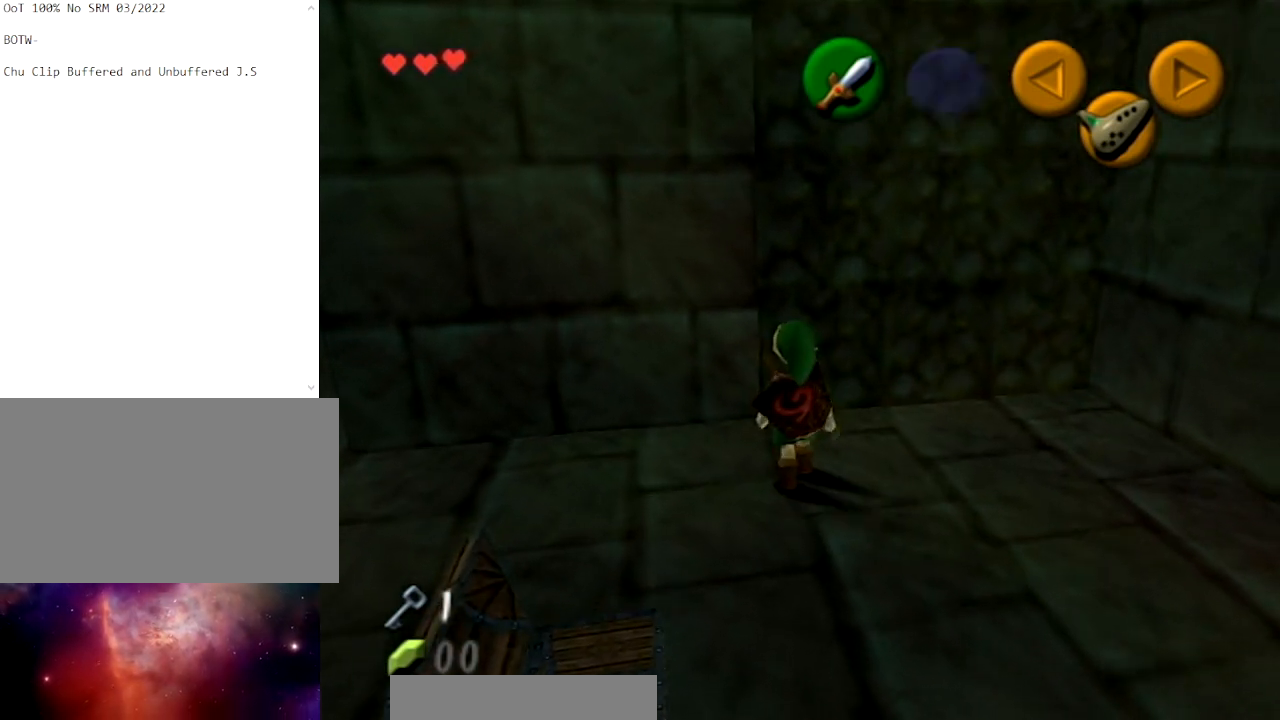
{"buttons": [], "left_stick": "up", "right_stick": "center", "events": [[67, "left_stick", "up"]]}
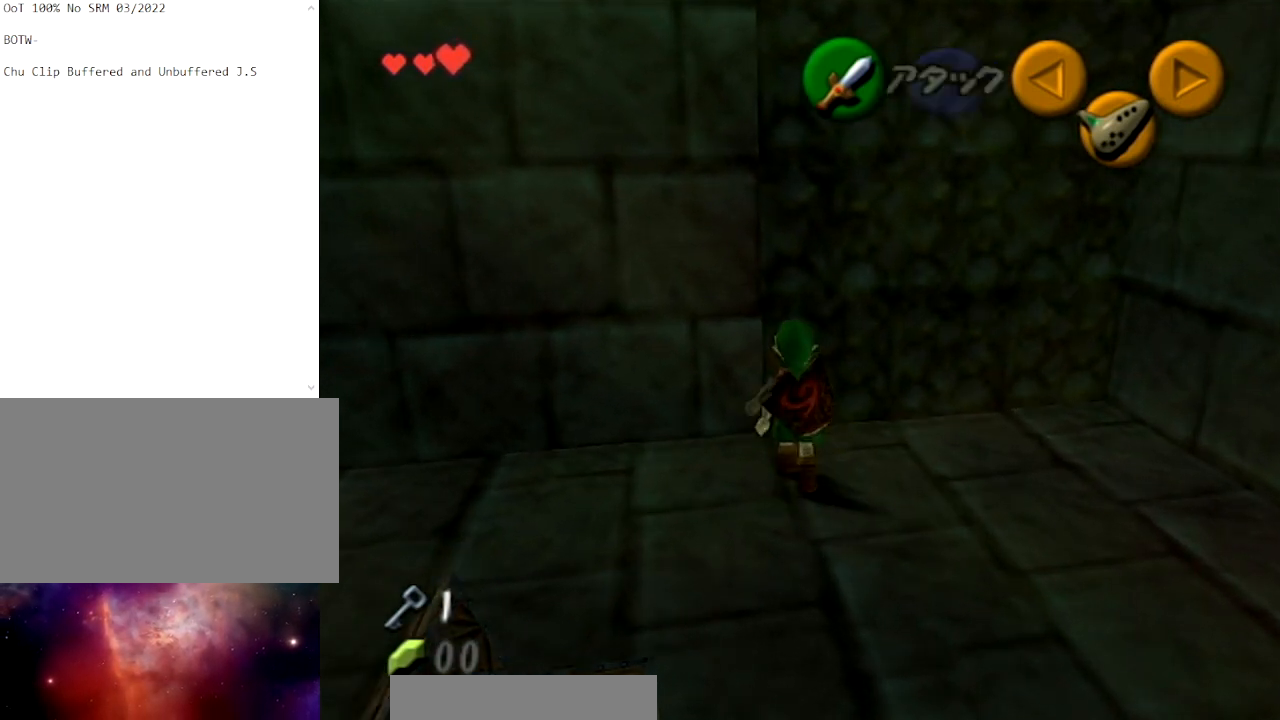
{"buttons": ["L1"], "left_stick": "center", "right_stick": "center", "events": [[134, "L1", "down"], [201, "left_stick", "center"]]}
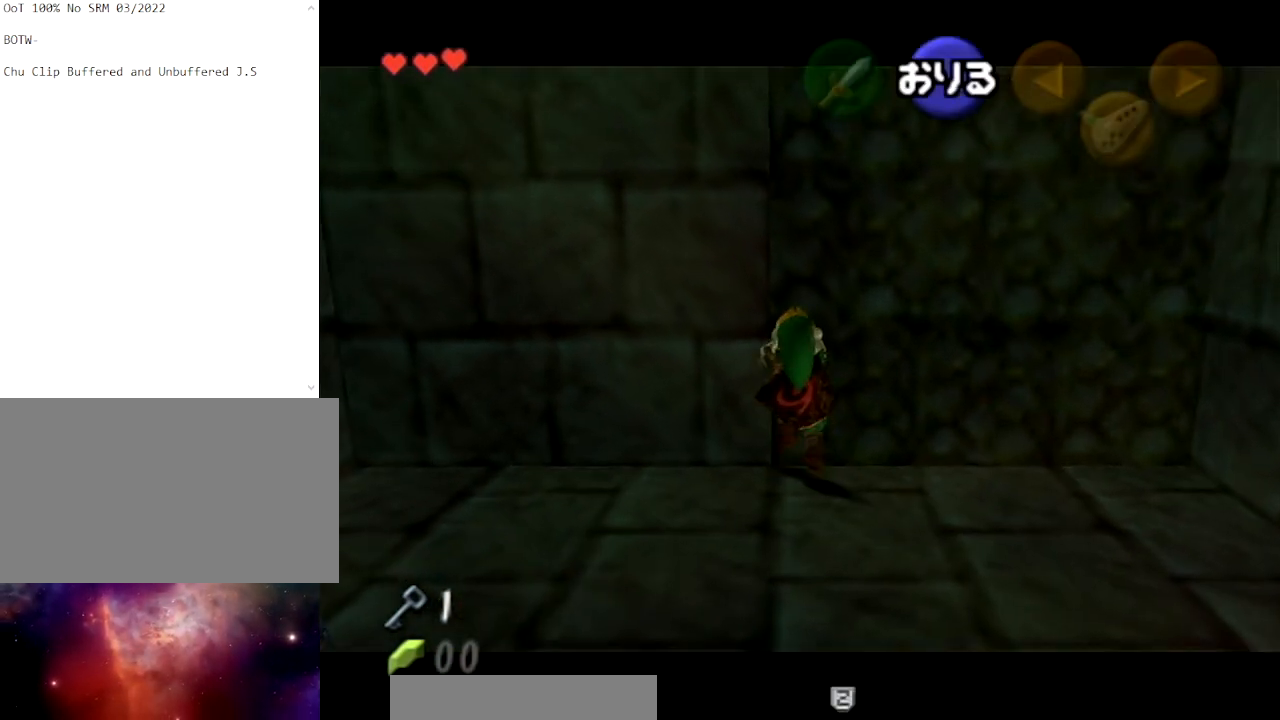
{"buttons": ["L1"], "left_stick": "center", "right_stick": "center", "events": []}
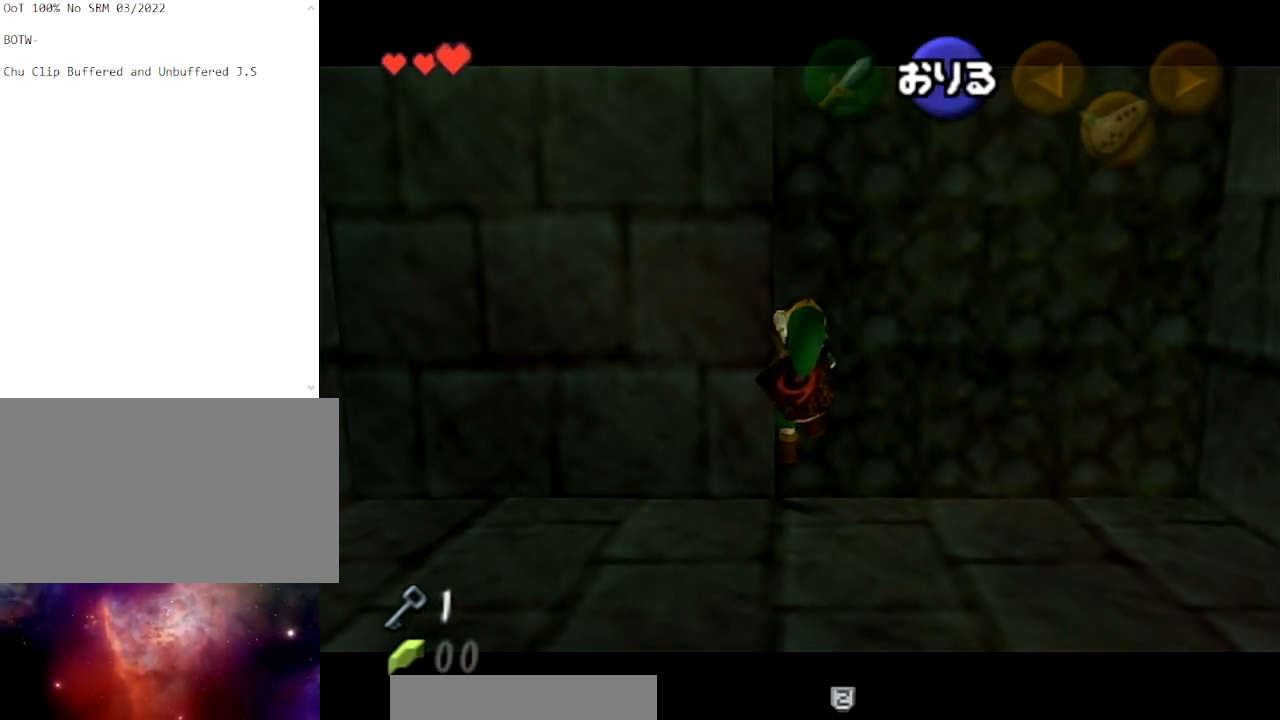
{"buttons": ["L1"], "left_stick": "center", "right_stick": "center", "events": []}
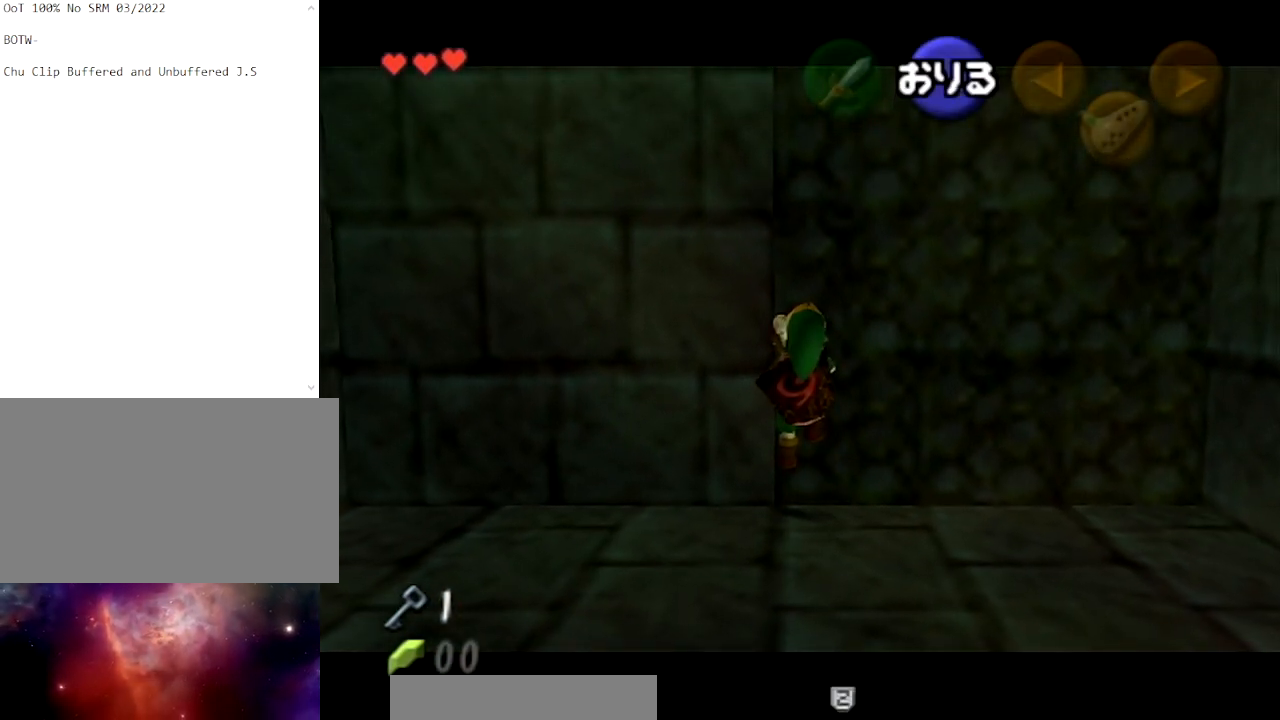
{"buttons": ["L1"], "left_stick": "center", "right_stick": "center", "events": []}
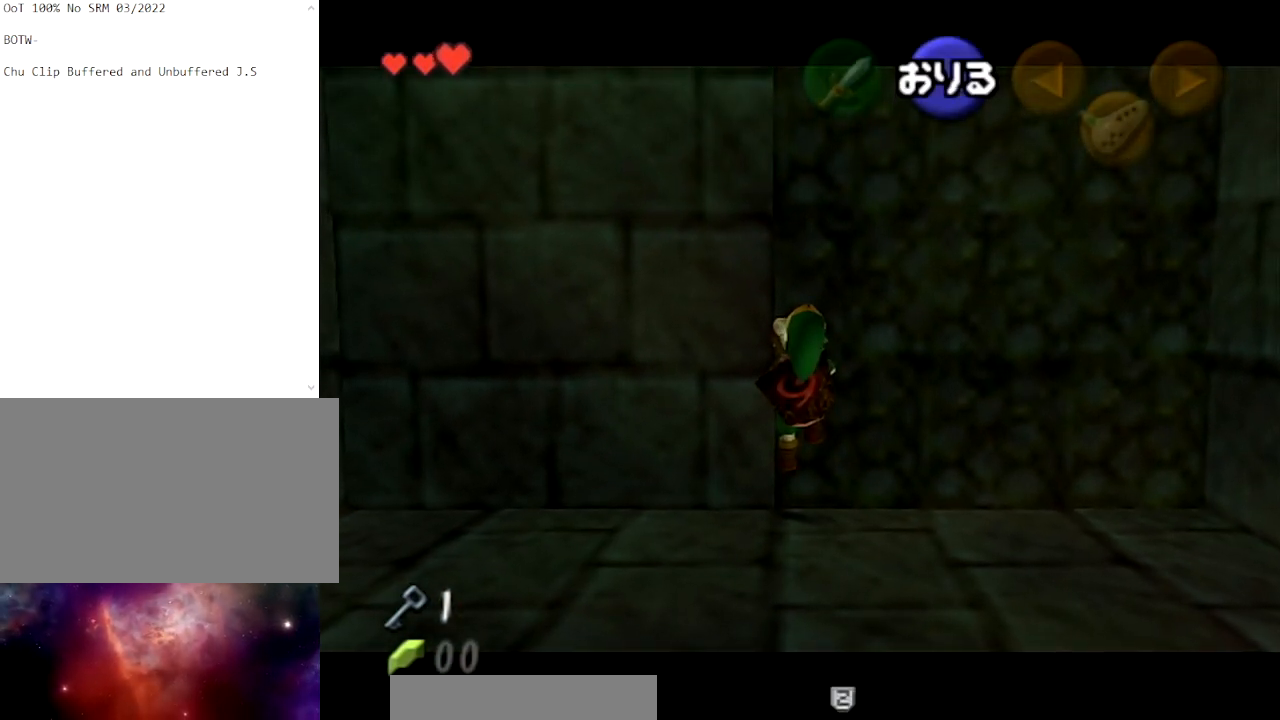
{"buttons": [], "left_stick": "center", "right_stick": "center", "events": [[501, "L1", "up"]]}